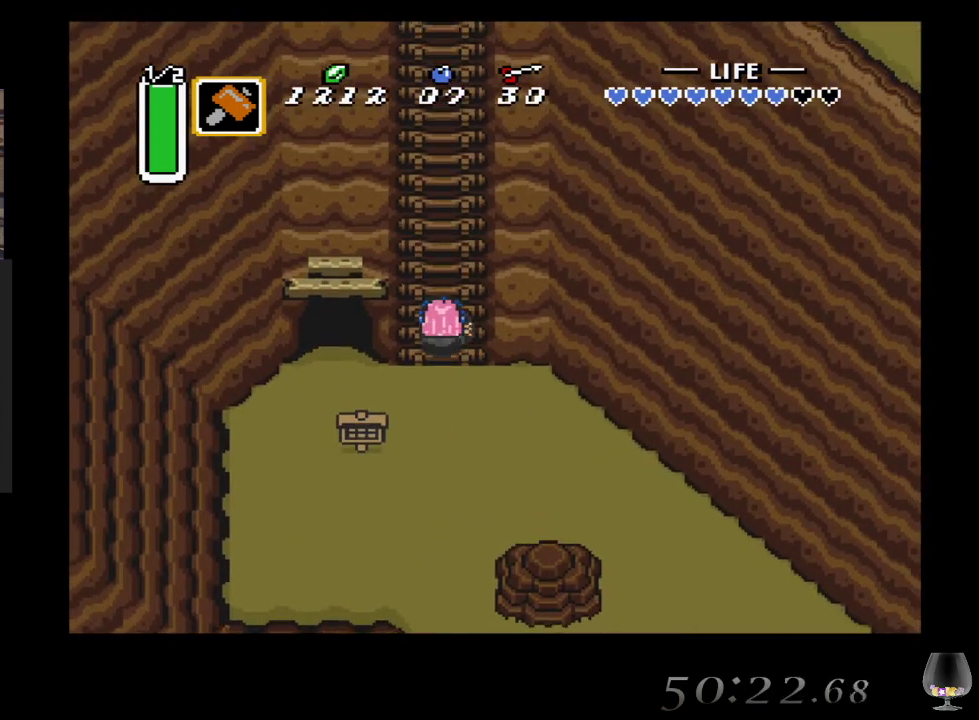
Gameplay with a controller (PlayStation layout); each line is a JSON object with the inputs held at the frame after it. "events" lists button and stick changes between this image and that frame as [ms after this image, input, new state], when the widget could be followed in between. Not read: L2 L3 R2 R3 right_stick.
{"buttons": [], "left_stick": "up", "events": []}
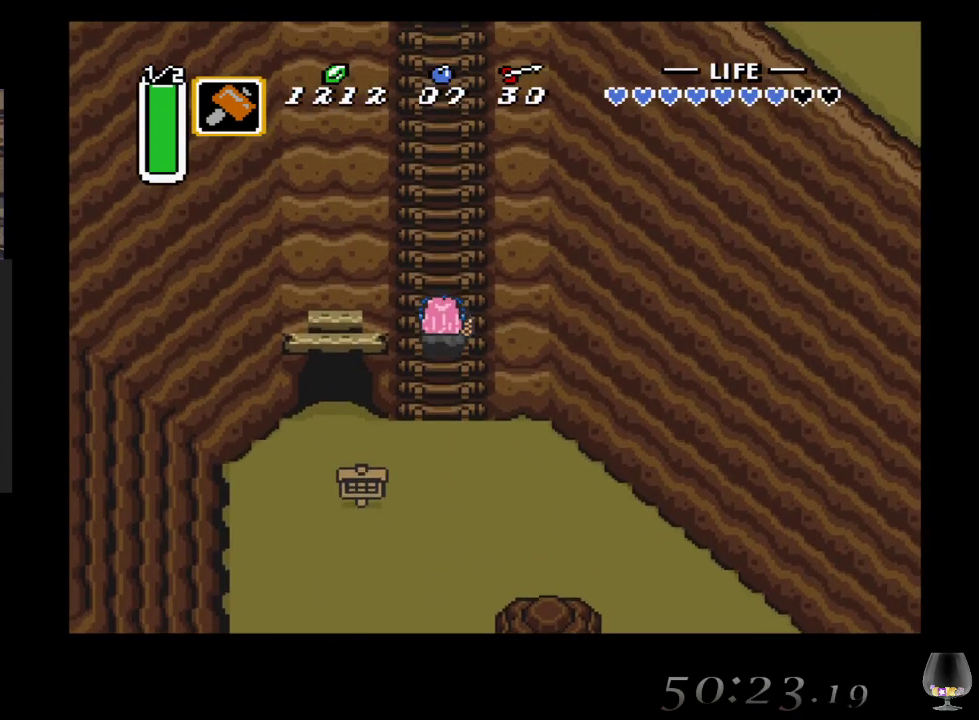
{"buttons": [], "left_stick": "up", "events": []}
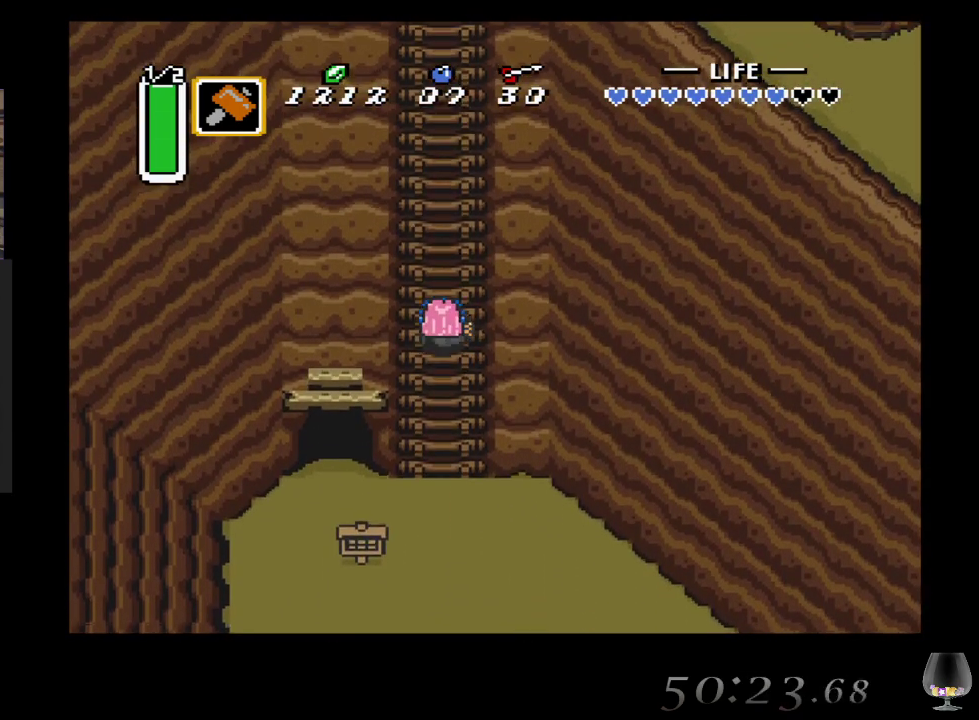
{"buttons": [], "left_stick": "up", "events": []}
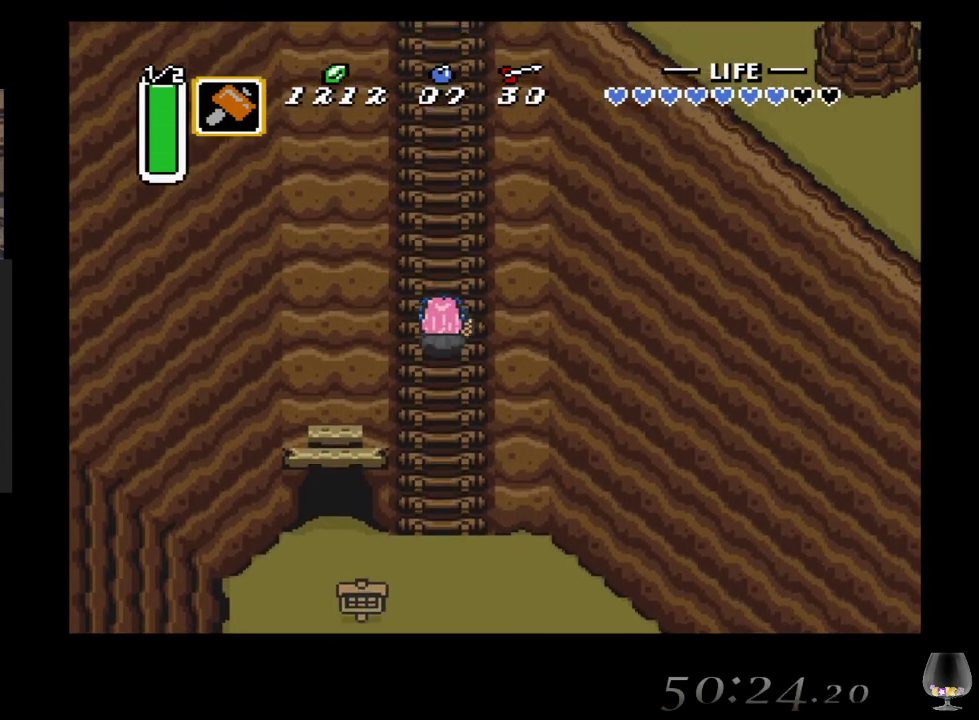
{"buttons": [], "left_stick": "up", "events": []}
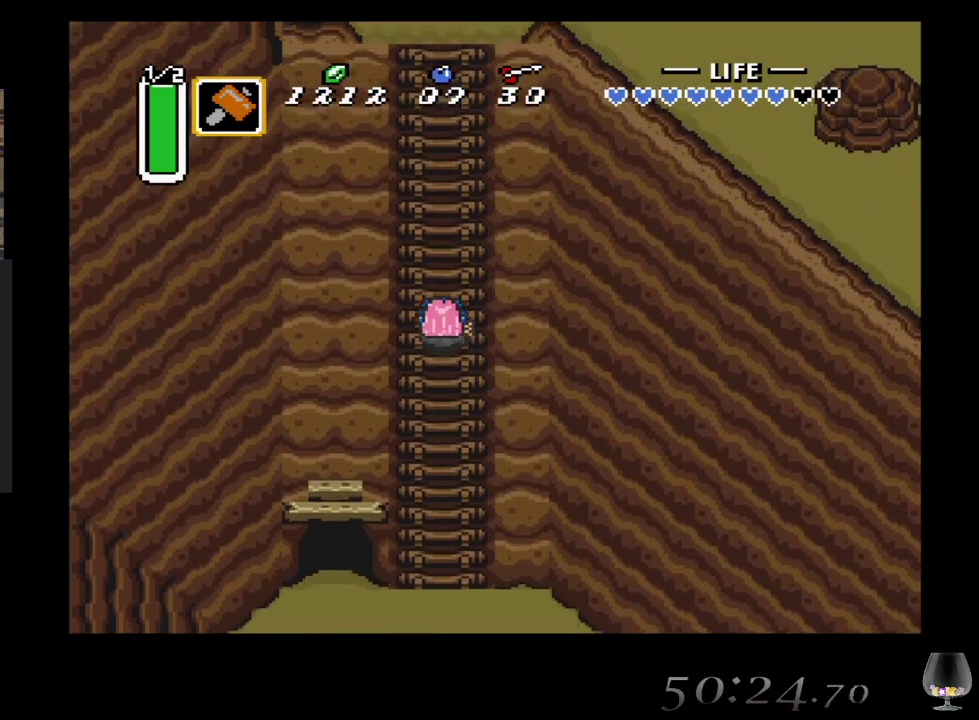
{"buttons": [], "left_stick": "up", "events": []}
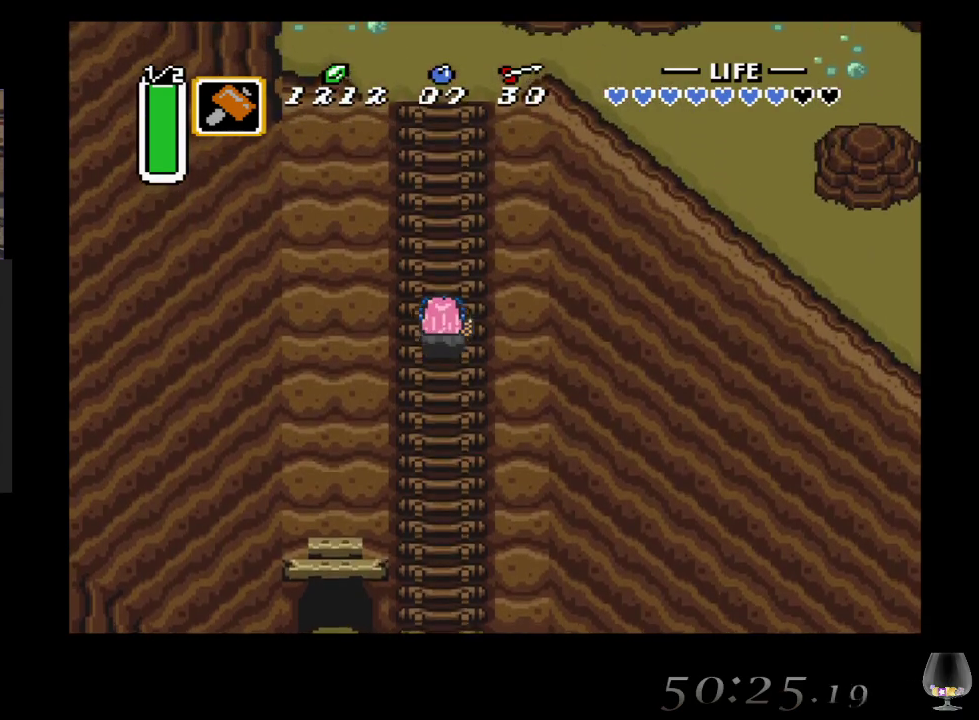
{"buttons": [], "left_stick": "up", "events": []}
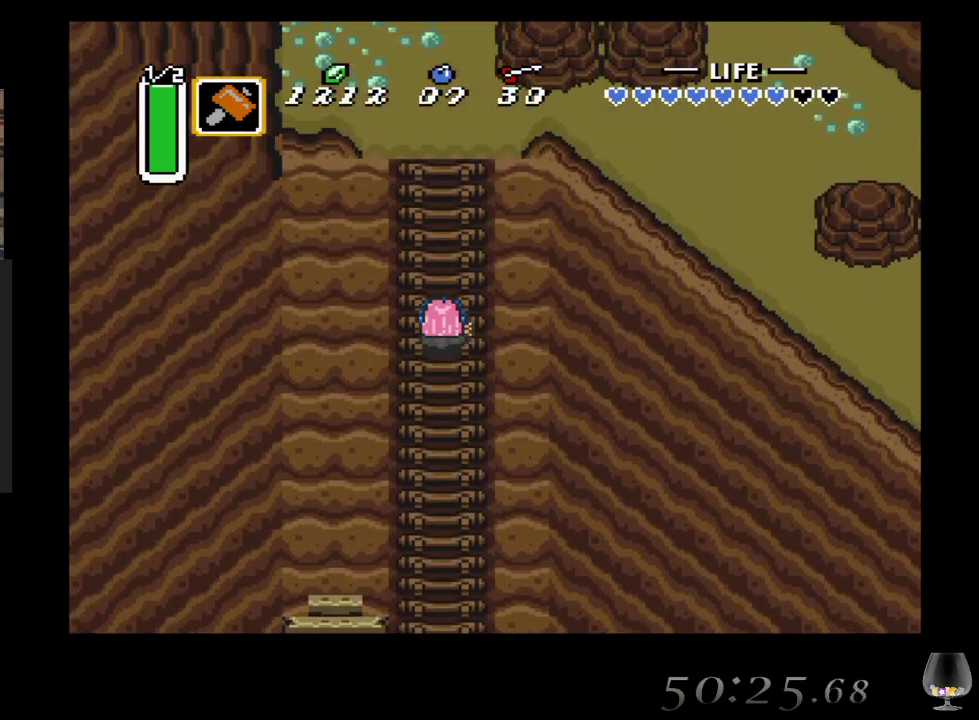
{"buttons": [], "left_stick": "up", "events": []}
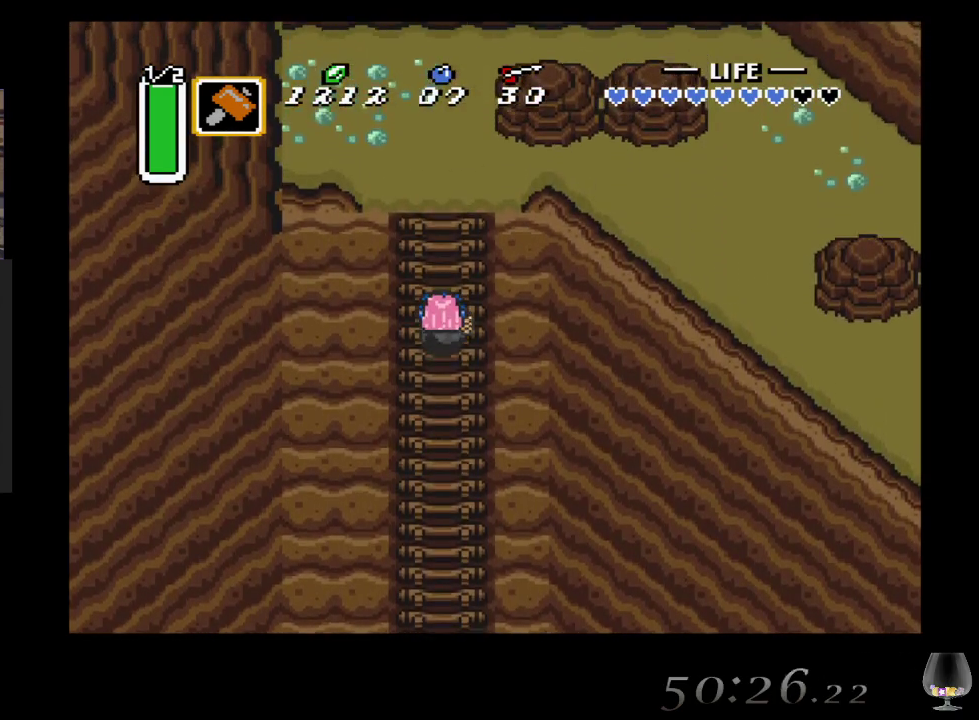
{"buttons": [], "left_stick": "up", "events": []}
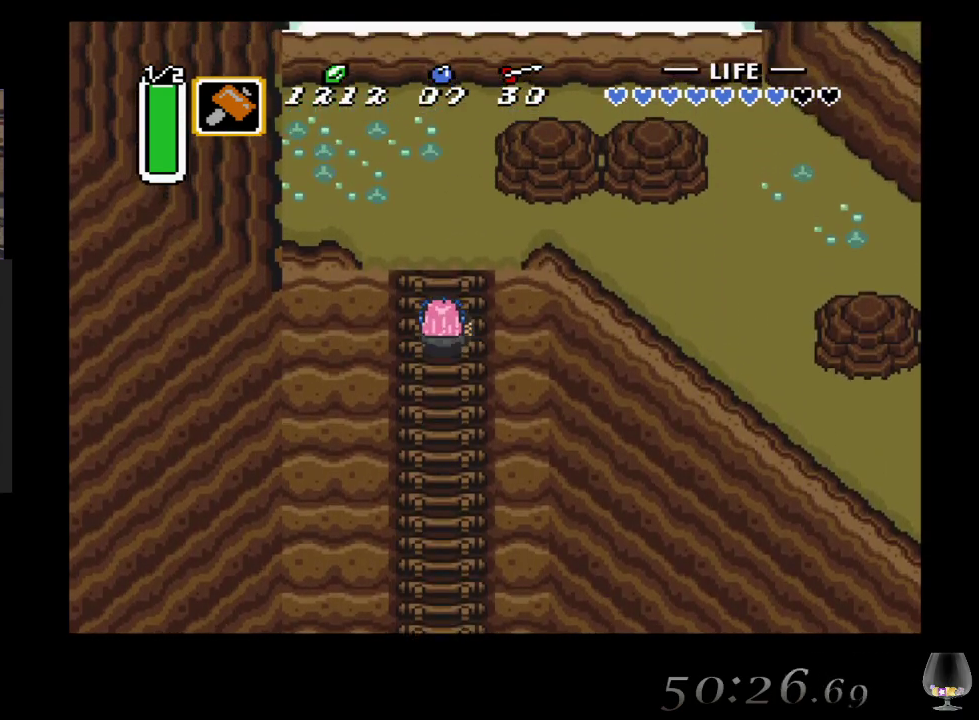
{"buttons": [], "left_stick": "up", "events": []}
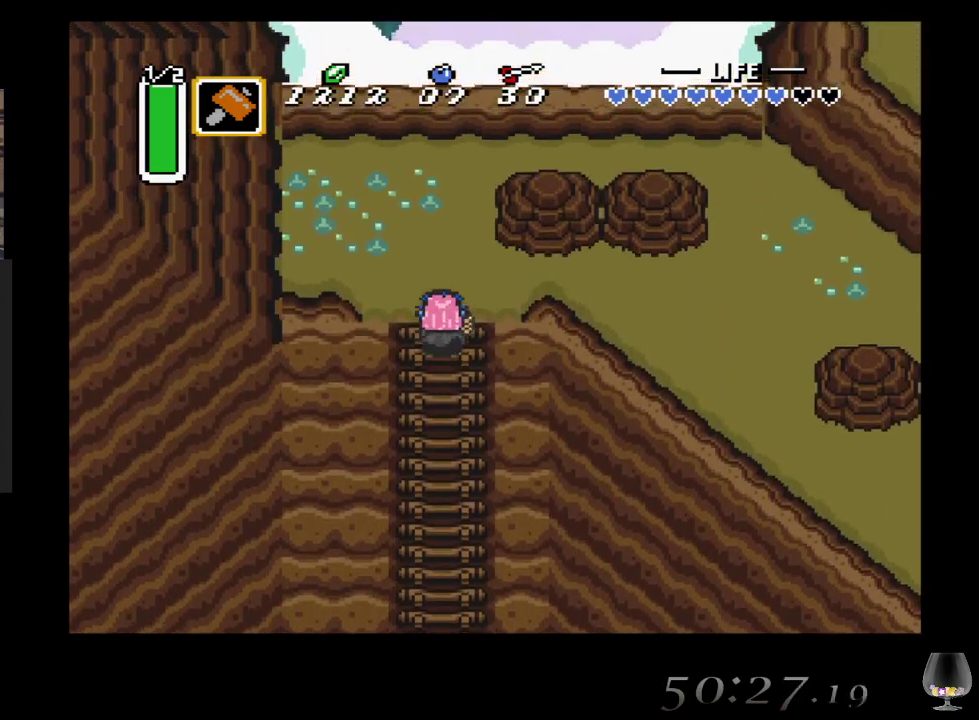
{"buttons": [], "left_stick": "up", "events": []}
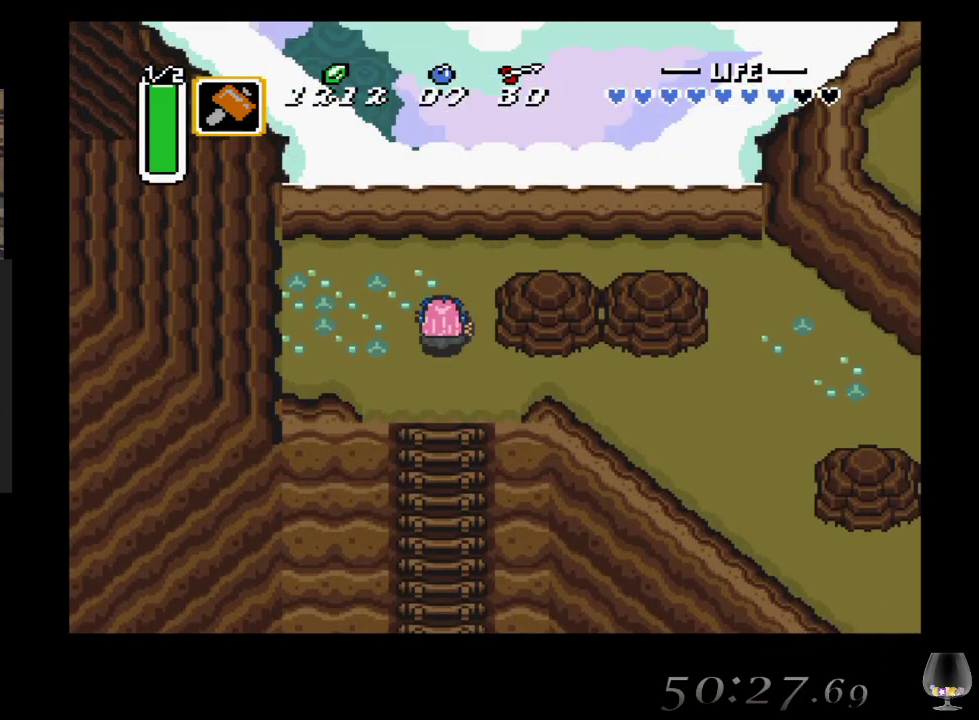
{"buttons": [], "left_stick": "right", "events": [[367, "left_stick", "right"]]}
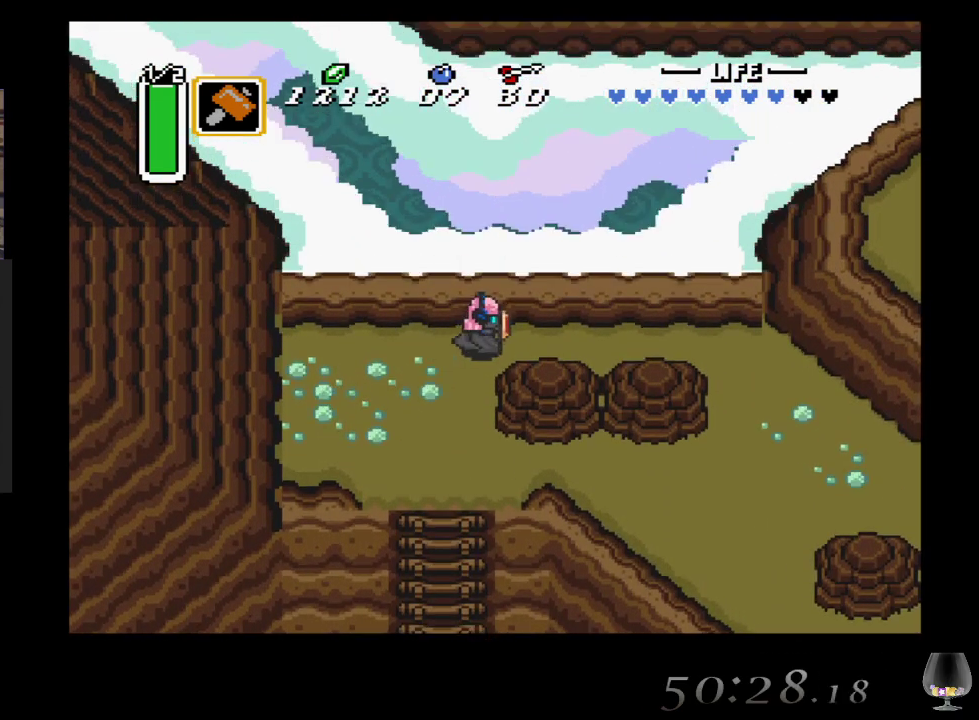
{"buttons": [], "left_stick": "right", "events": []}
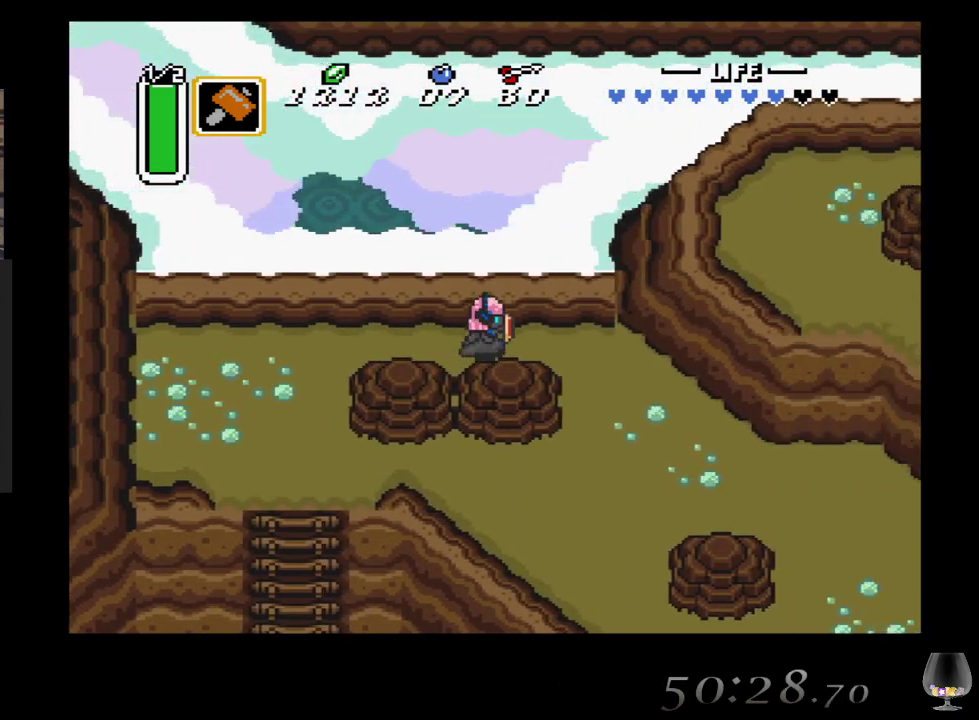
{"buttons": [], "left_stick": "down-right", "events": [[200, "left_stick", "down-right"]]}
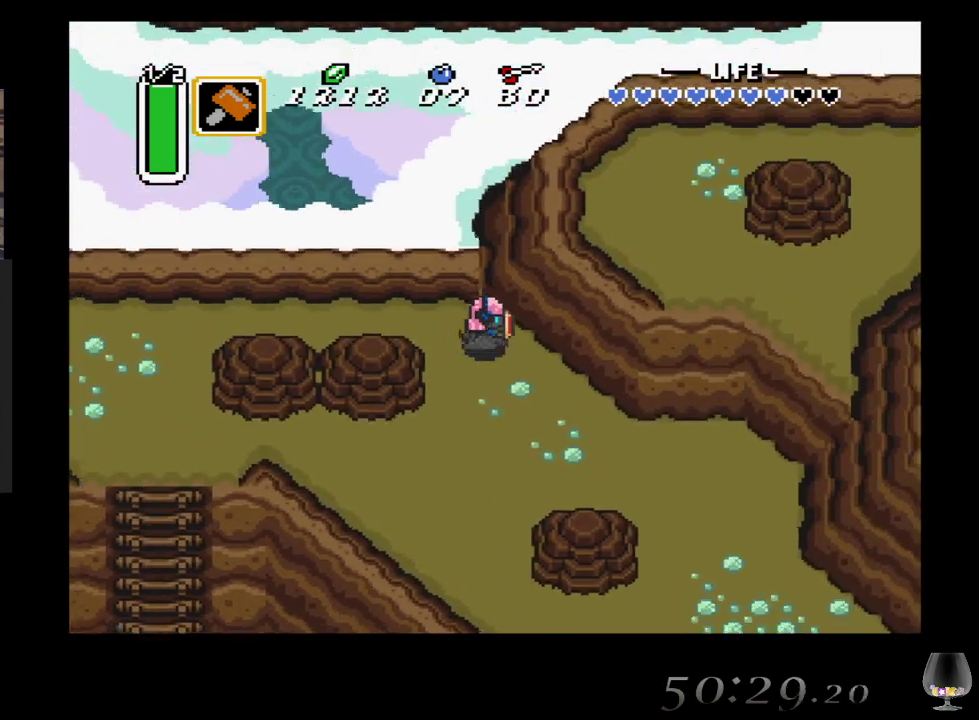
{"buttons": [], "left_stick": "down-right", "events": []}
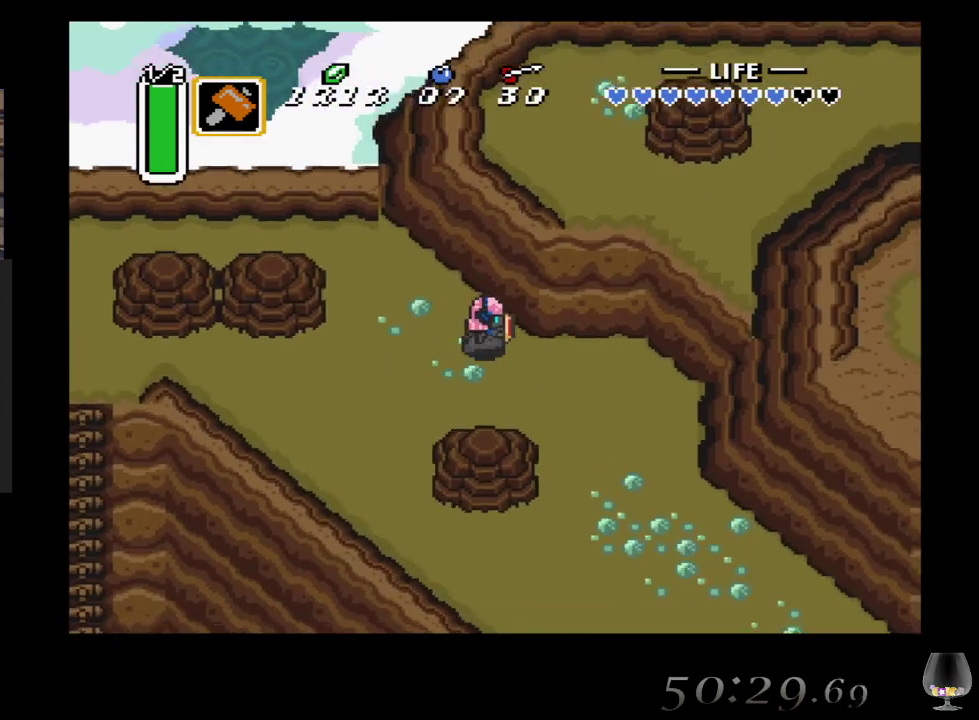
{"buttons": [], "left_stick": "down-right", "events": []}
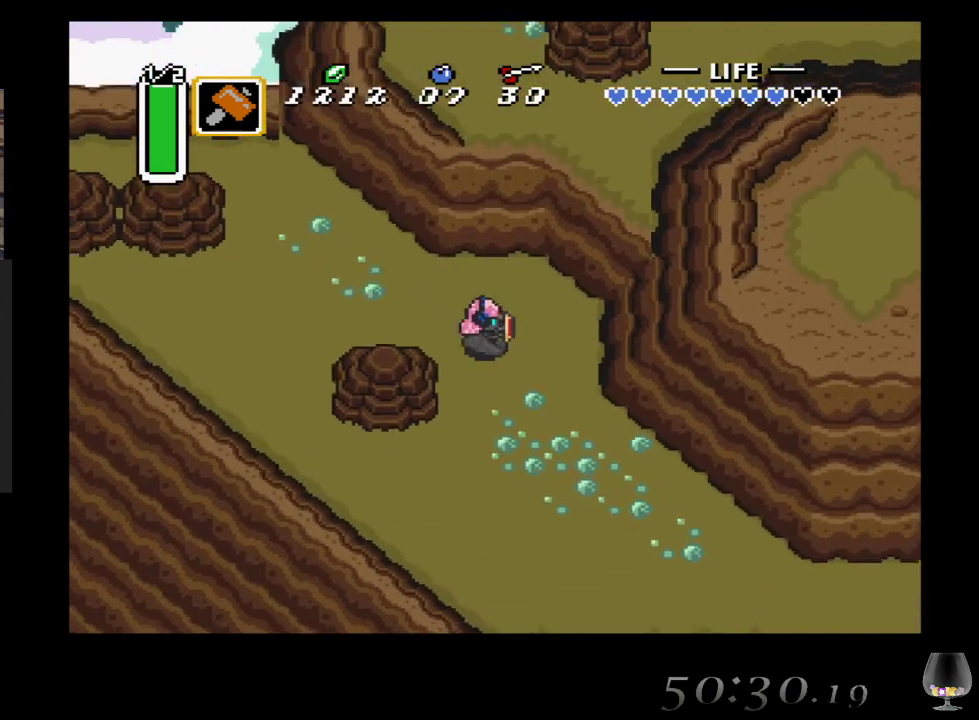
{"buttons": [], "left_stick": "down-right", "events": []}
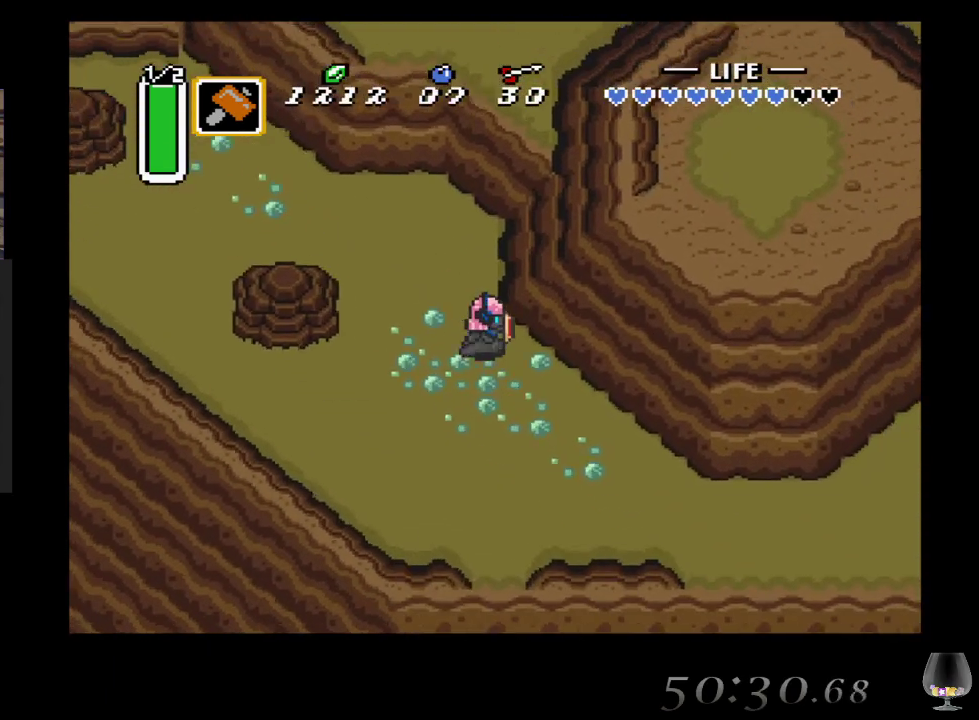
{"buttons": [], "left_stick": "down-right", "events": []}
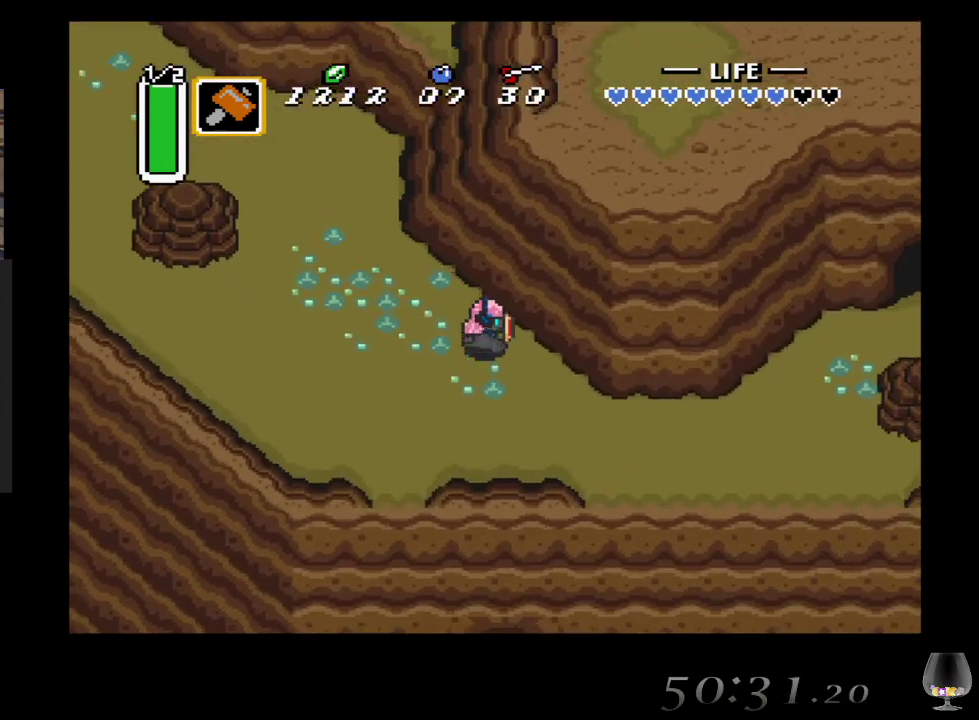
{"buttons": [], "left_stick": "down-right", "events": []}
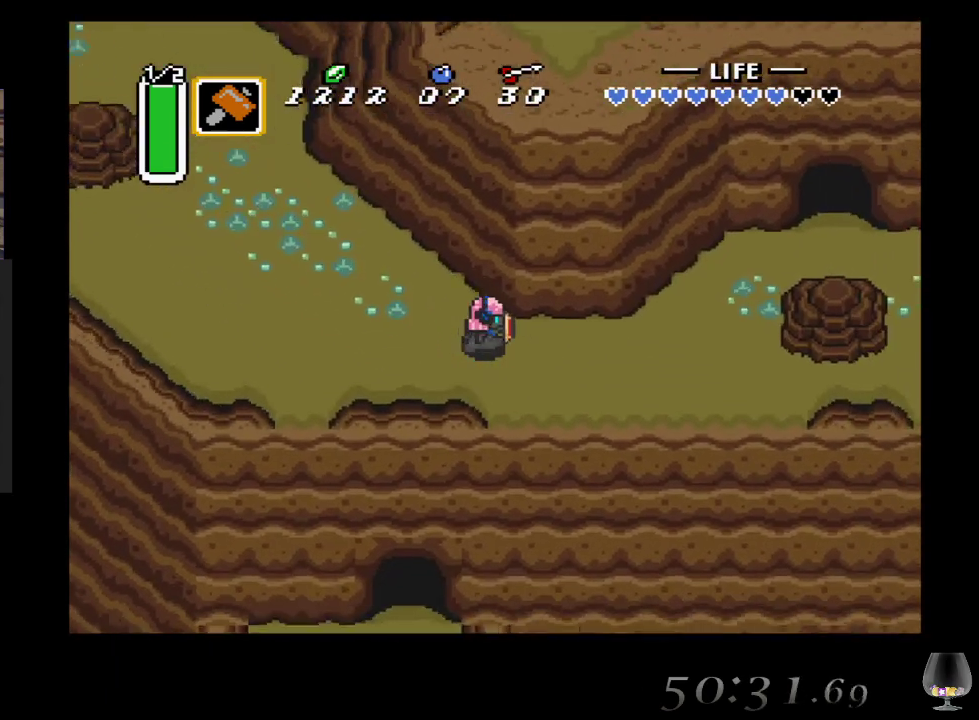
{"buttons": [], "left_stick": "down-right", "events": []}
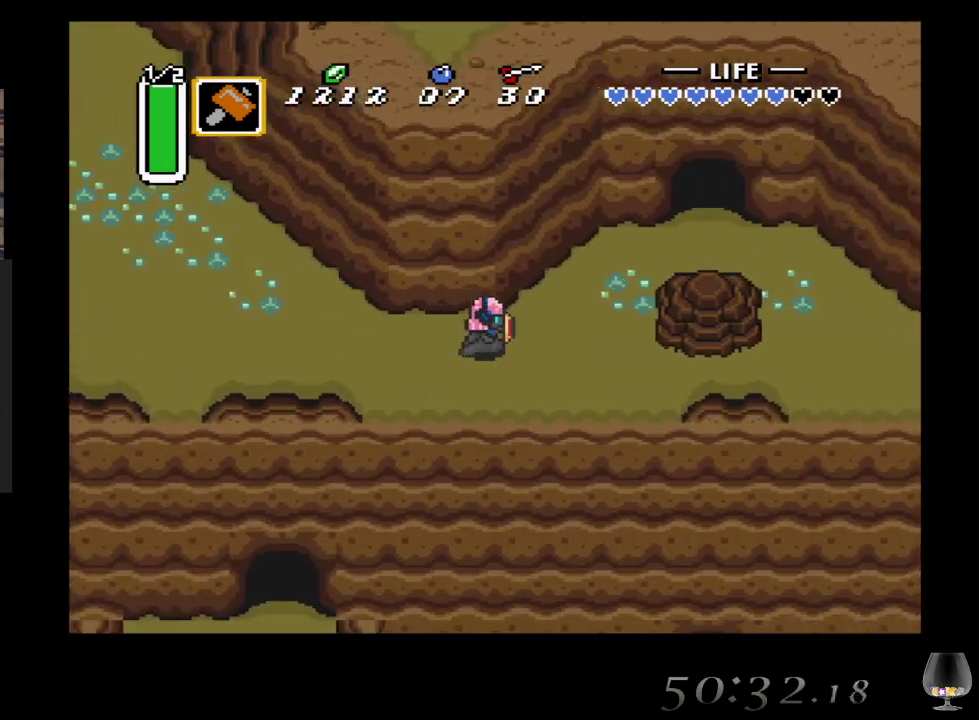
{"buttons": [], "left_stick": "right", "events": [[267, "left_stick", "right"]]}
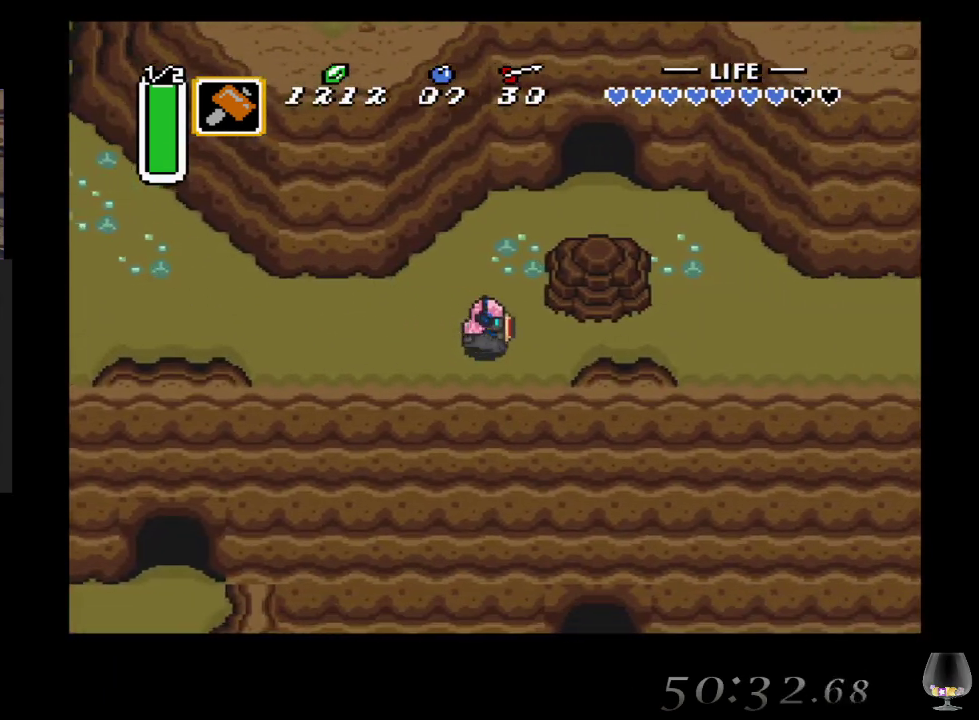
{"buttons": [], "left_stick": "right", "events": []}
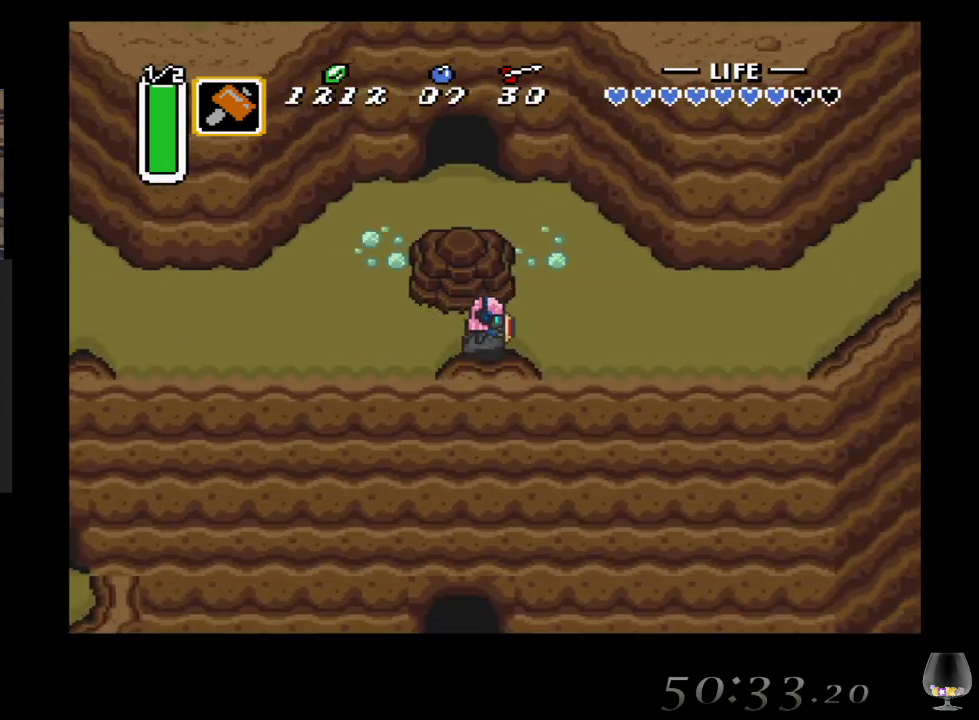
{"buttons": [], "left_stick": "right", "events": []}
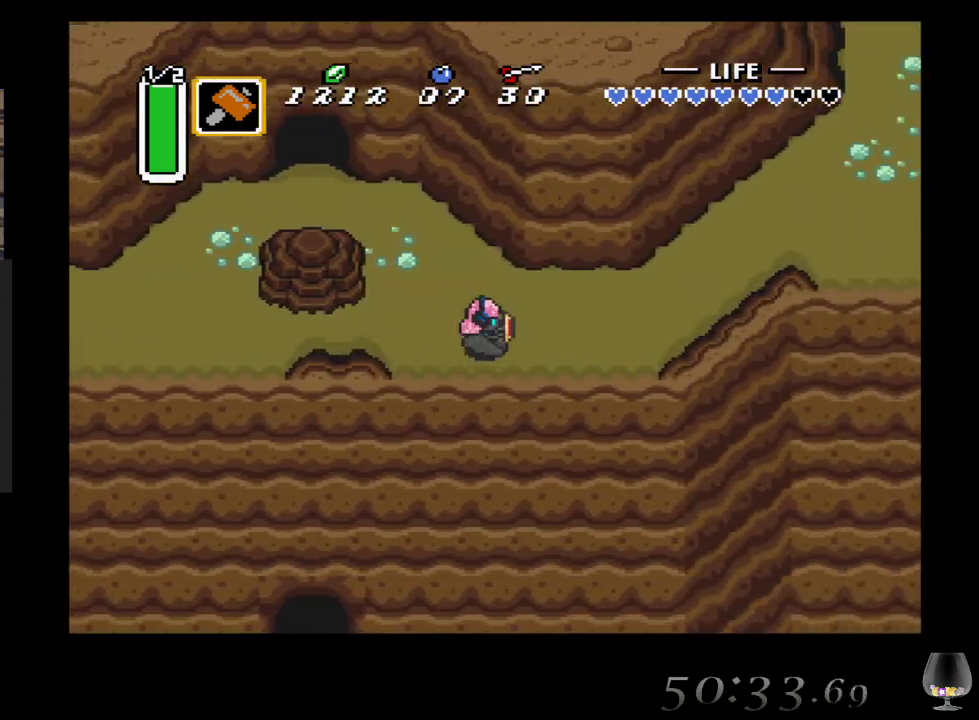
{"buttons": [], "left_stick": "right", "events": []}
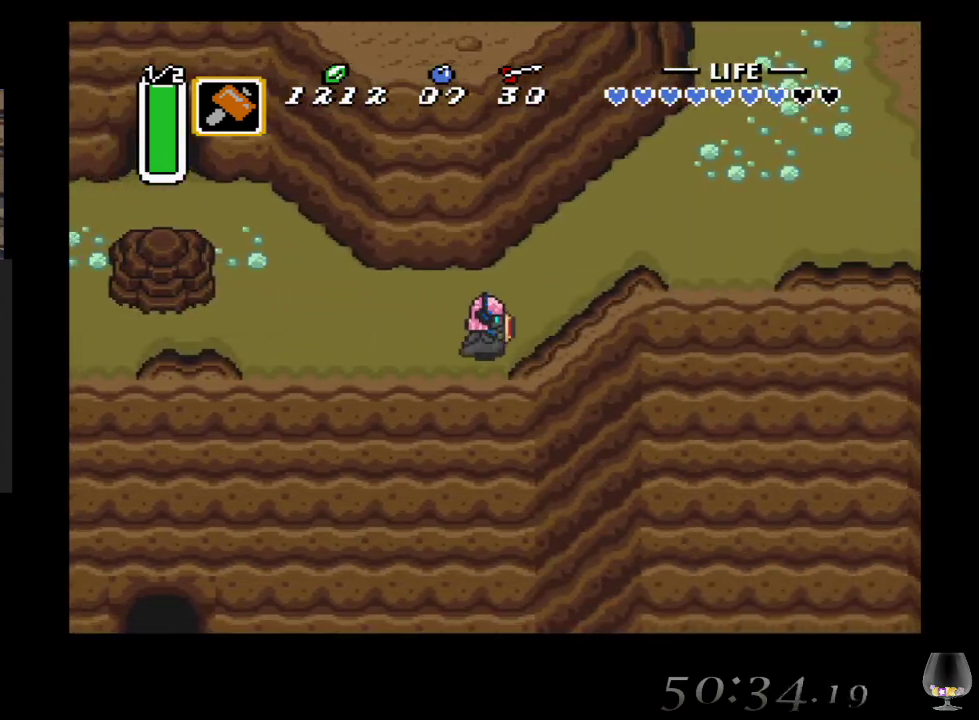
{"buttons": [], "left_stick": "right", "events": []}
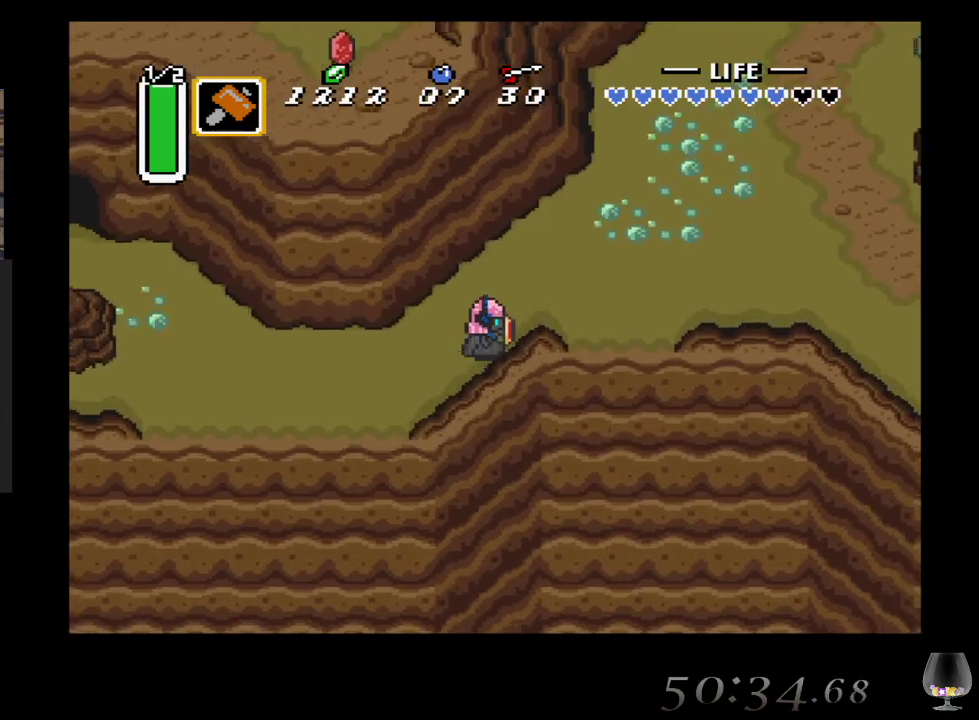
{"buttons": [], "left_stick": "right", "events": []}
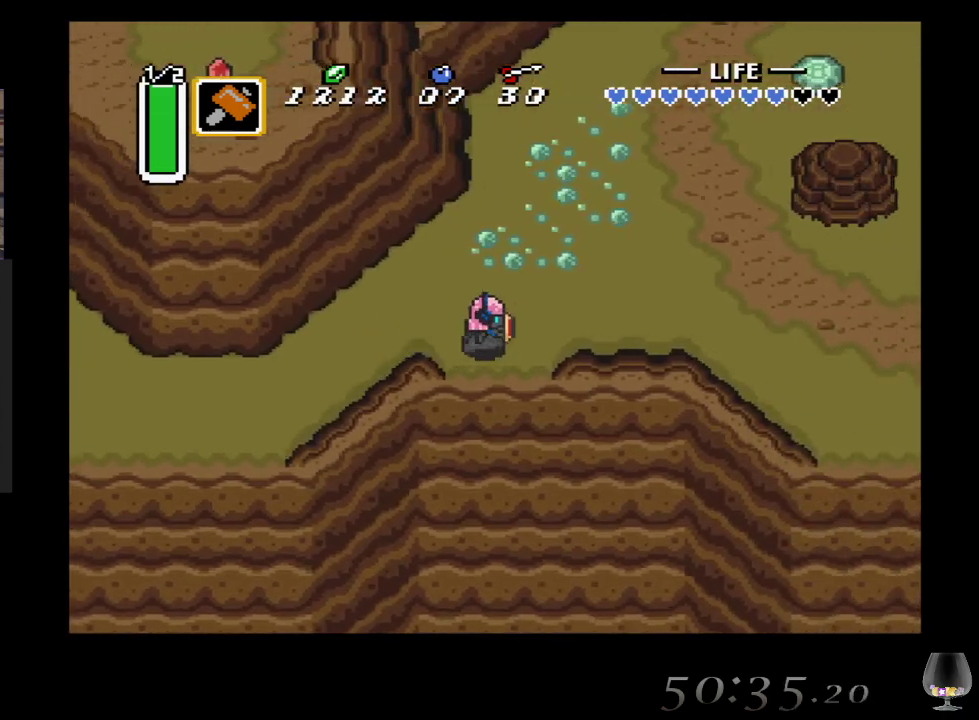
{"buttons": [], "left_stick": "up-right", "events": [[367, "left_stick", "up-right"]]}
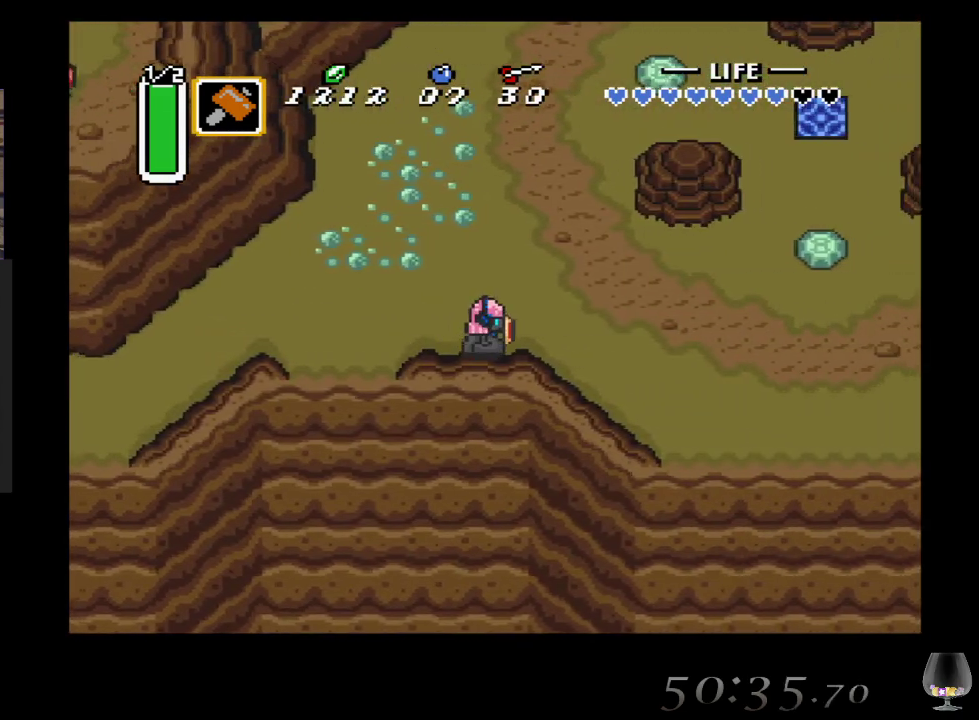
{"buttons": [], "left_stick": "up-right", "events": []}
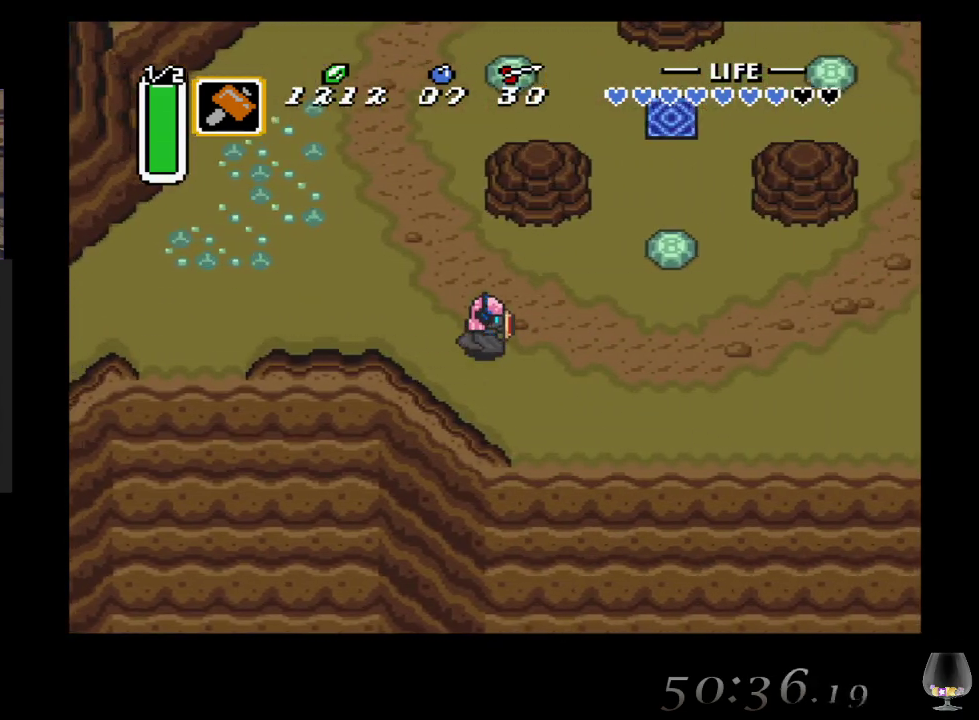
{"buttons": [], "left_stick": "up-right", "events": []}
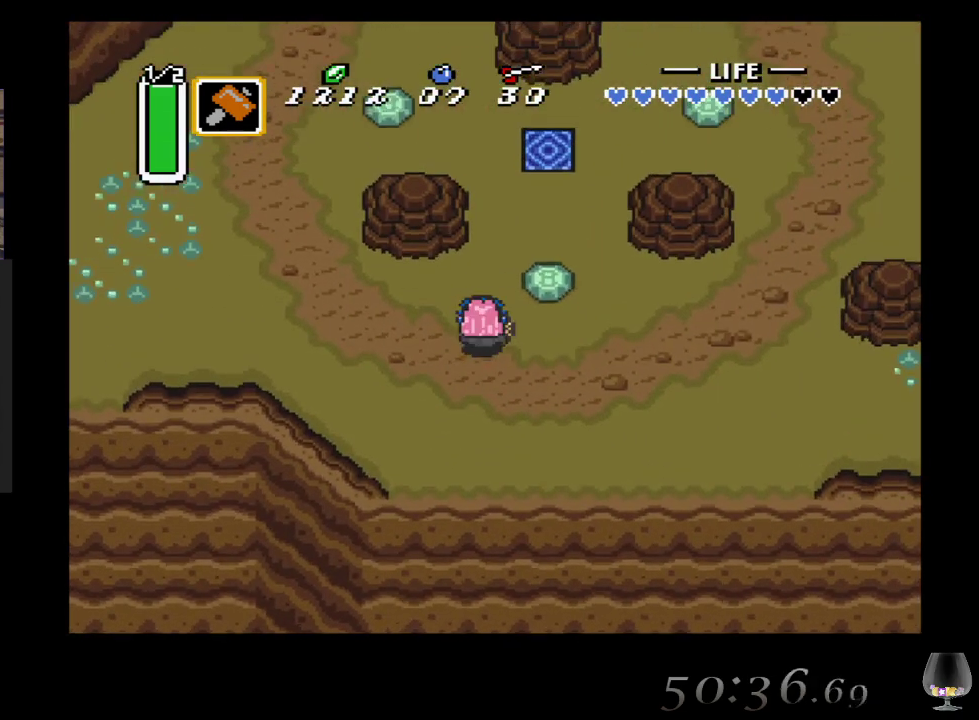
{"buttons": [], "left_stick": "up-right", "events": []}
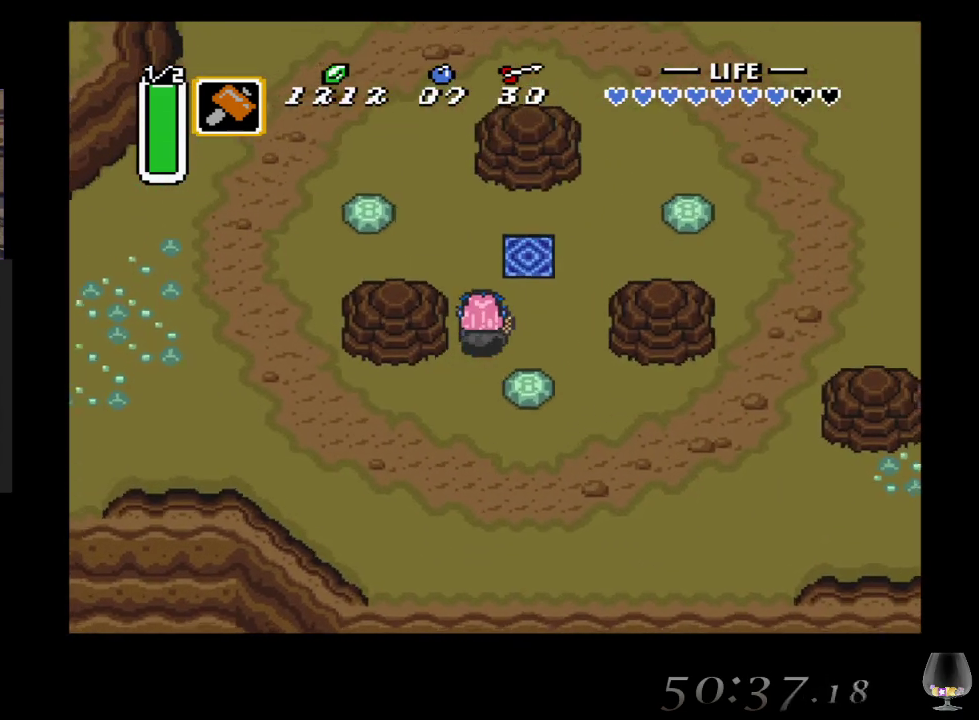
{"buttons": [], "left_stick": "up-right", "events": [[267, "left_stick", "up"], [450, "left_stick", "up-right"]]}